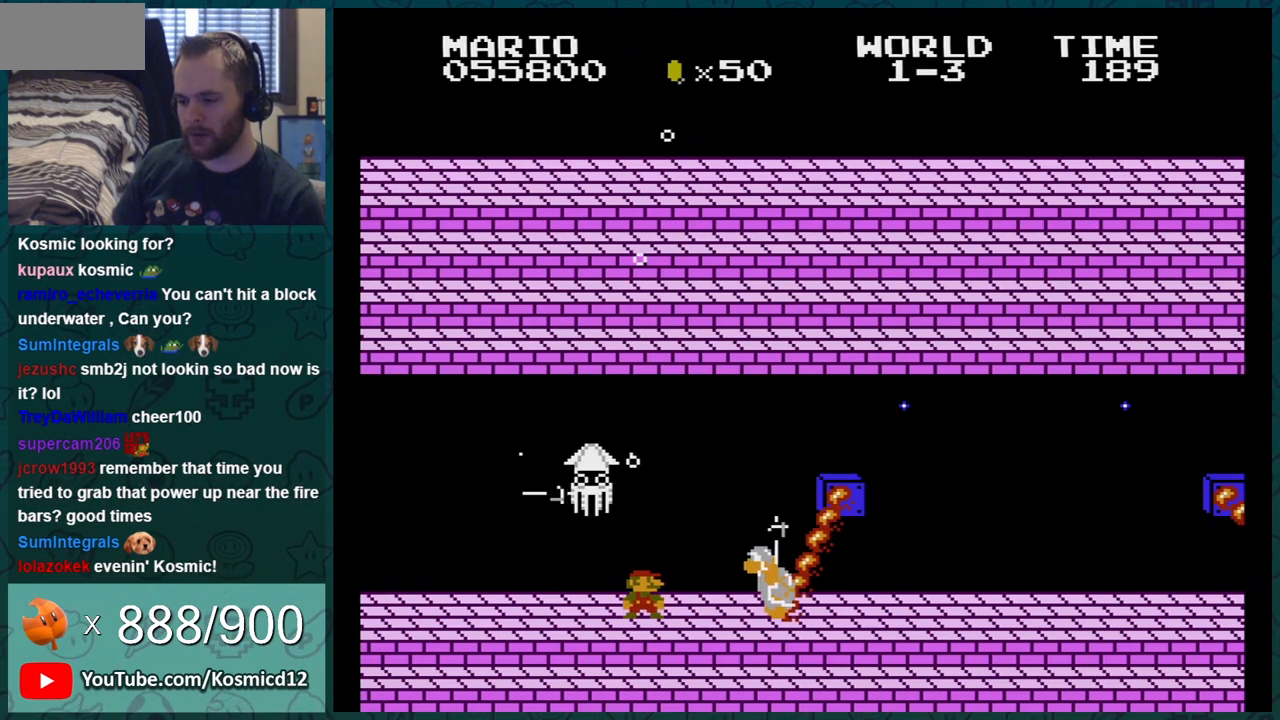
Gameplay with a controller (Nintendo layout); each line is a JSON object with the inputs held at the frame after it. "events" lists button and stick changes between this image and that frame as [ms after this image, input, new state], when the widget could be followed in between. Not read: L3 R3.
{"buttons": ["DPAD_RIGHT"], "events": [[17, "DPAD_RIGHT", "down"], [117, "DPAD_RIGHT", "up"], [400, "DPAD_RIGHT", "down"]]}
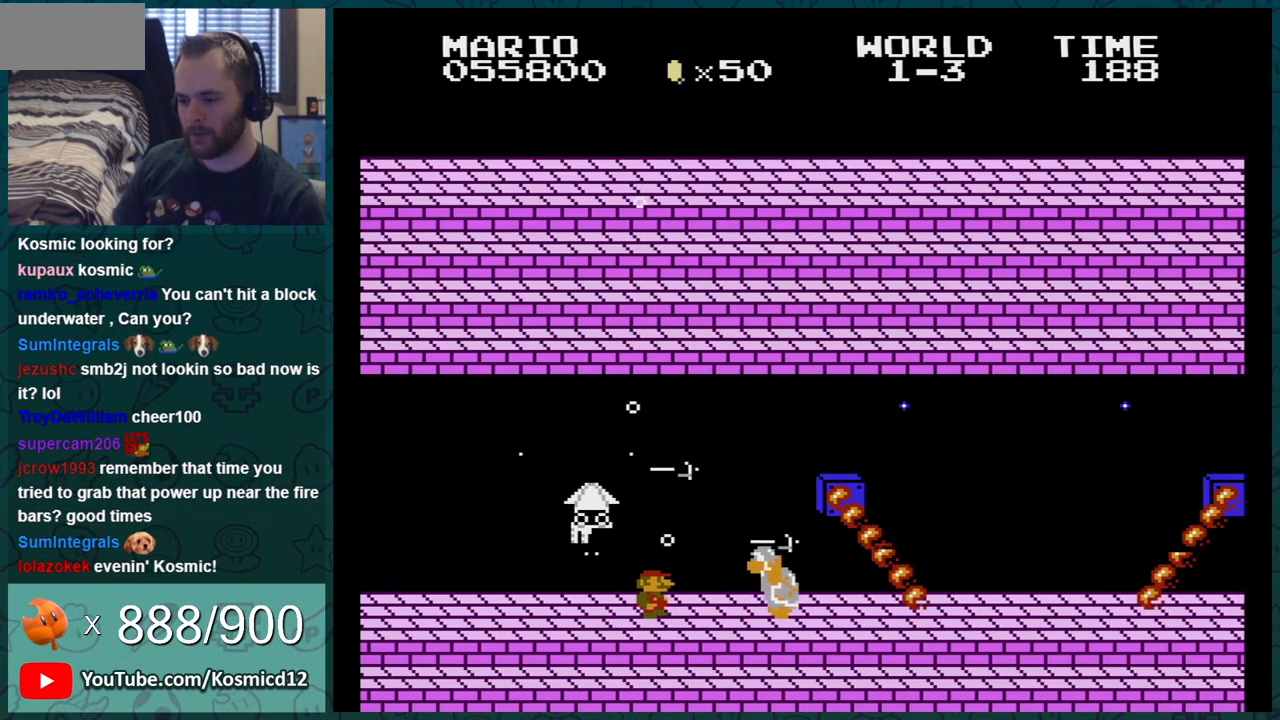
{"buttons": ["DPAD_RIGHT"], "events": [[16, "DPAD_RIGHT", "up"], [266, "DPAD_RIGHT", "down"]]}
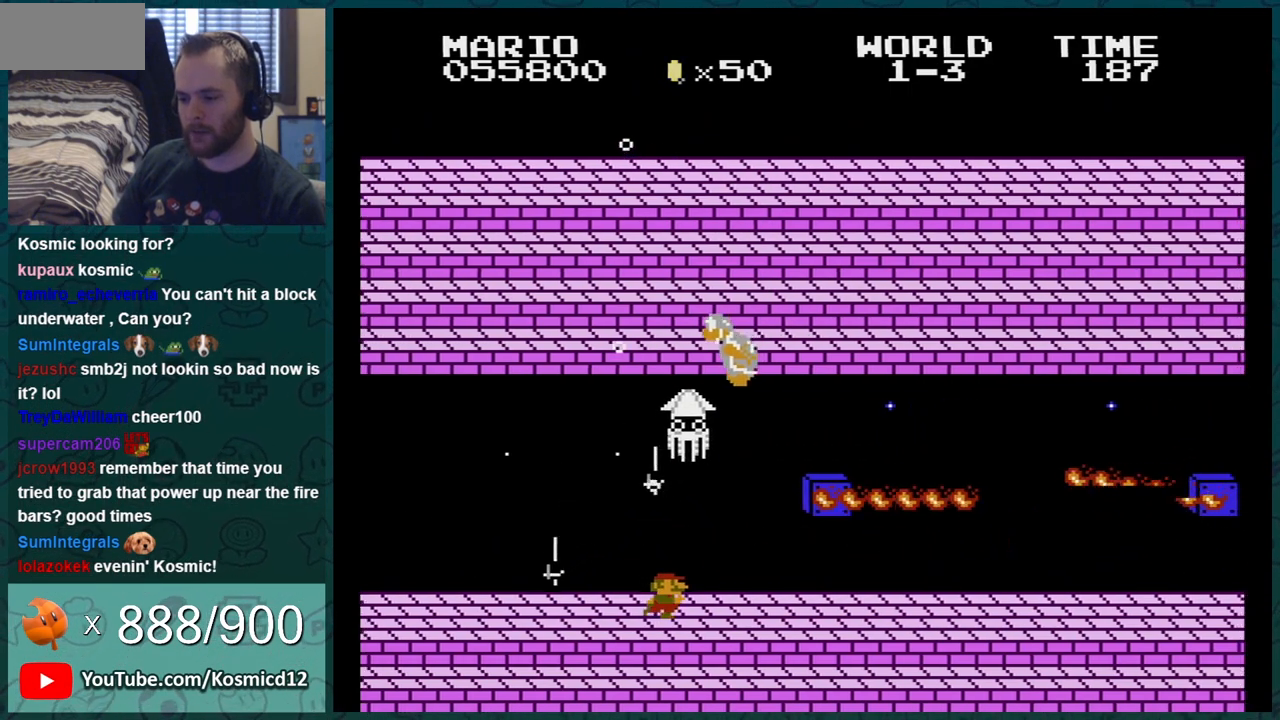
{"buttons": ["DPAD_RIGHT"], "events": []}
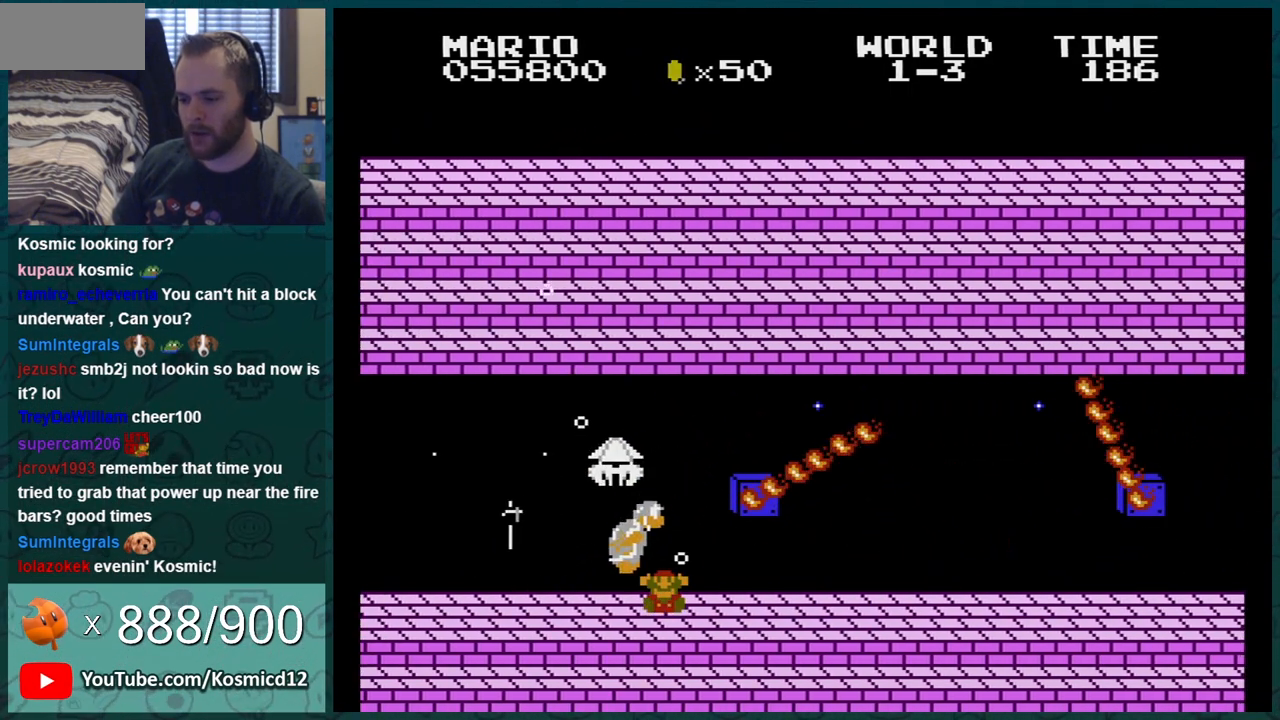
{"buttons": [], "events": [[383, "DPAD_RIGHT", "up"]]}
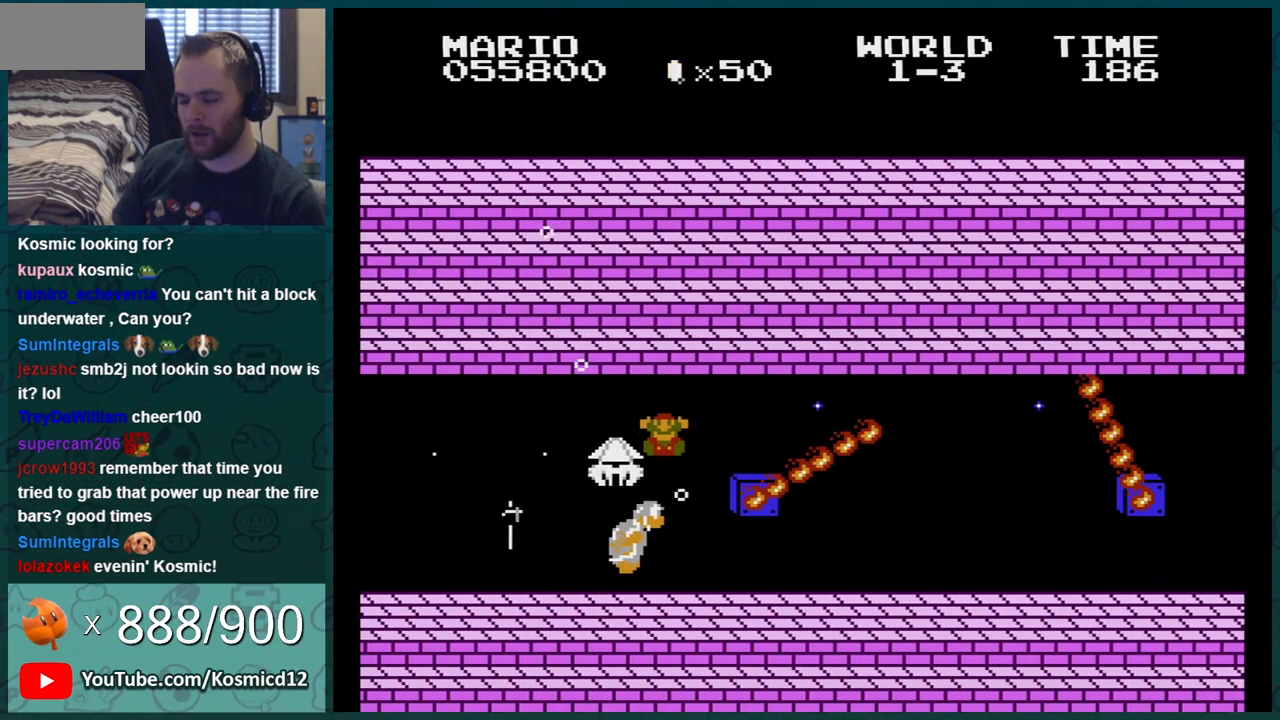
{"buttons": [], "events": []}
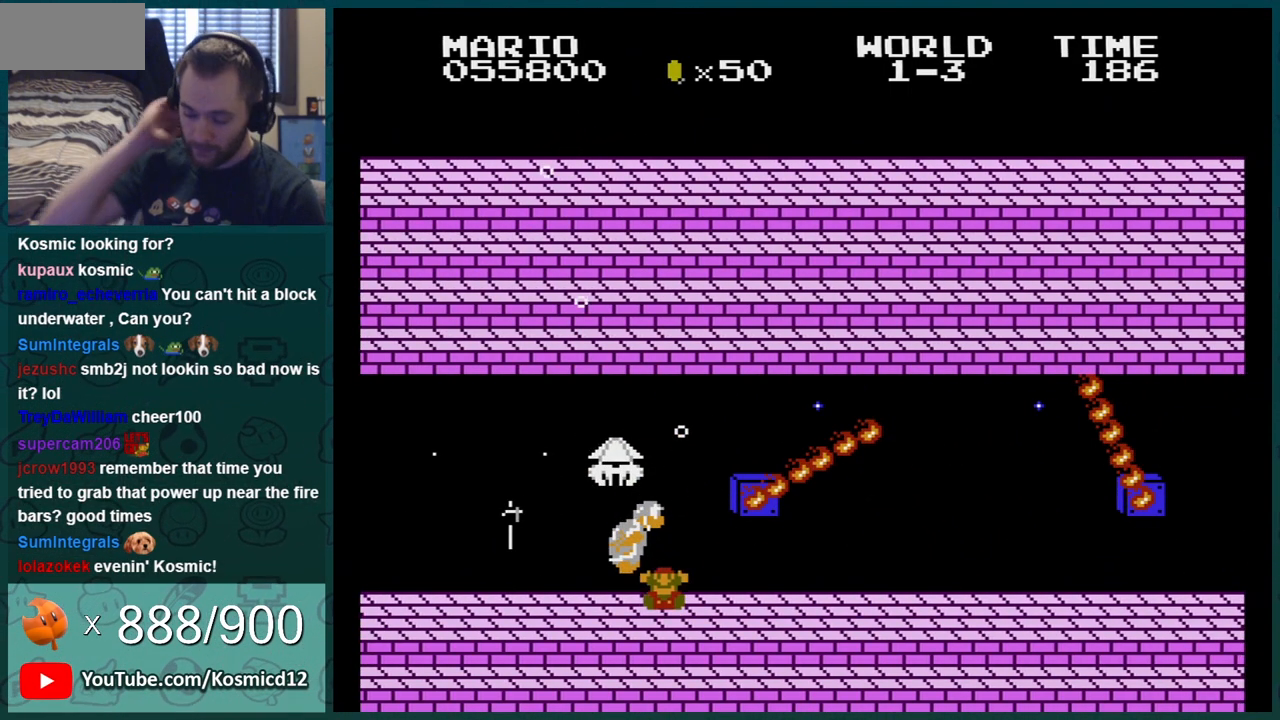
{"buttons": [], "events": []}
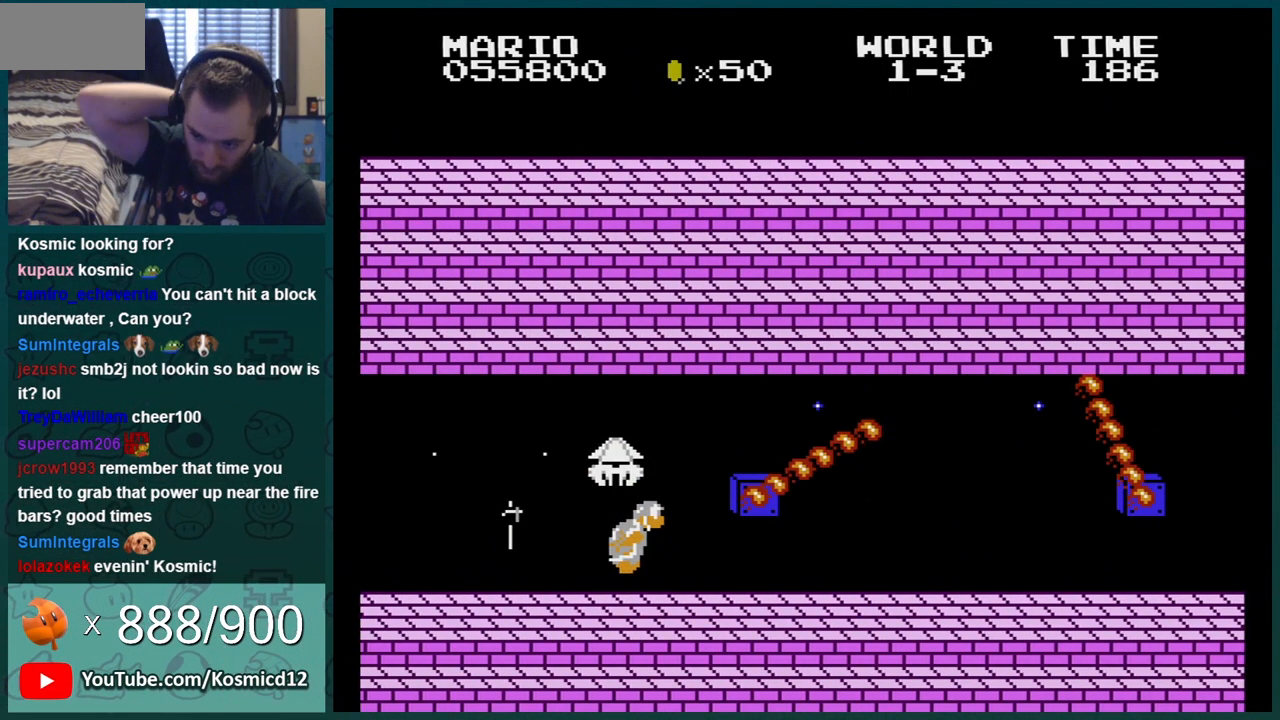
{"buttons": [], "events": []}
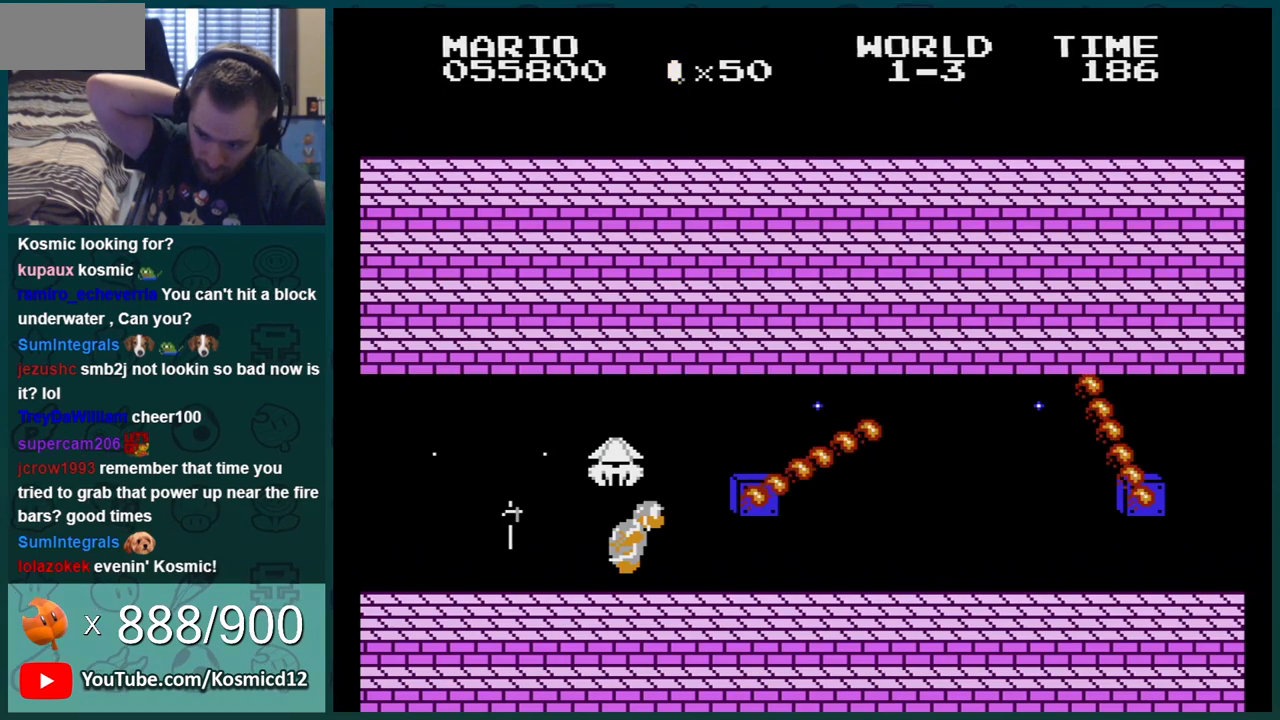
{"buttons": [], "events": []}
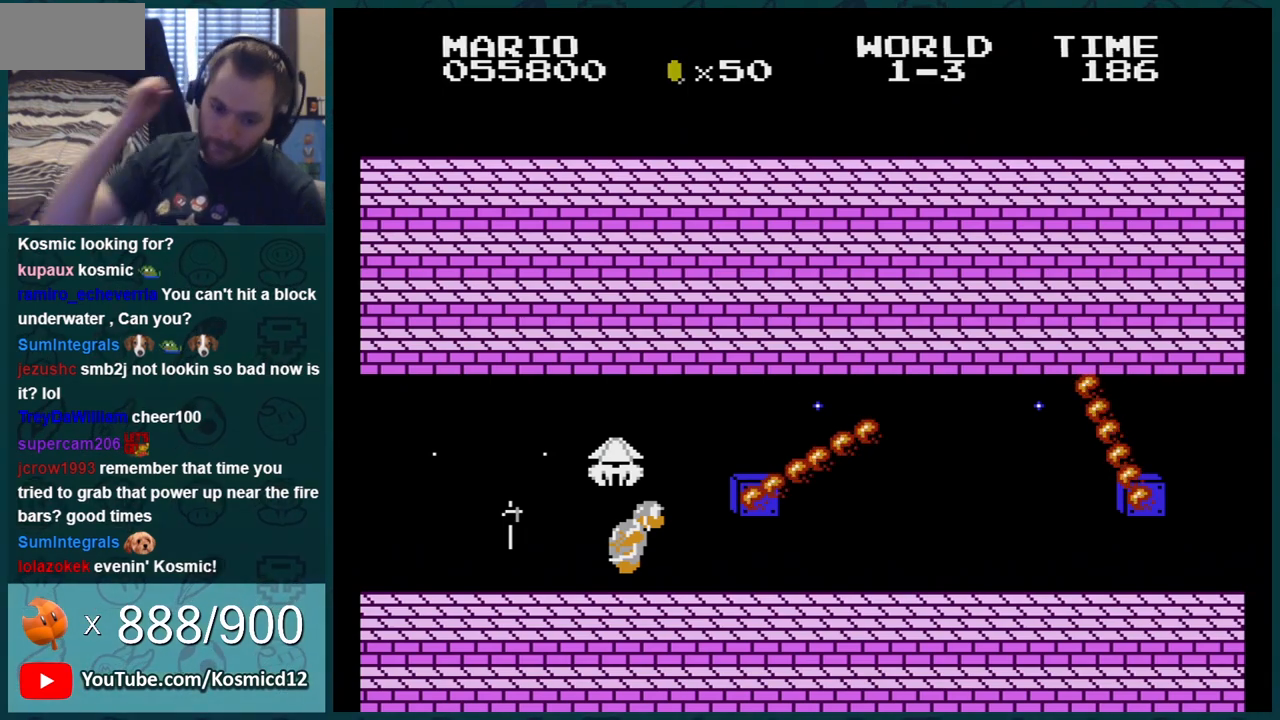
{"buttons": [], "events": []}
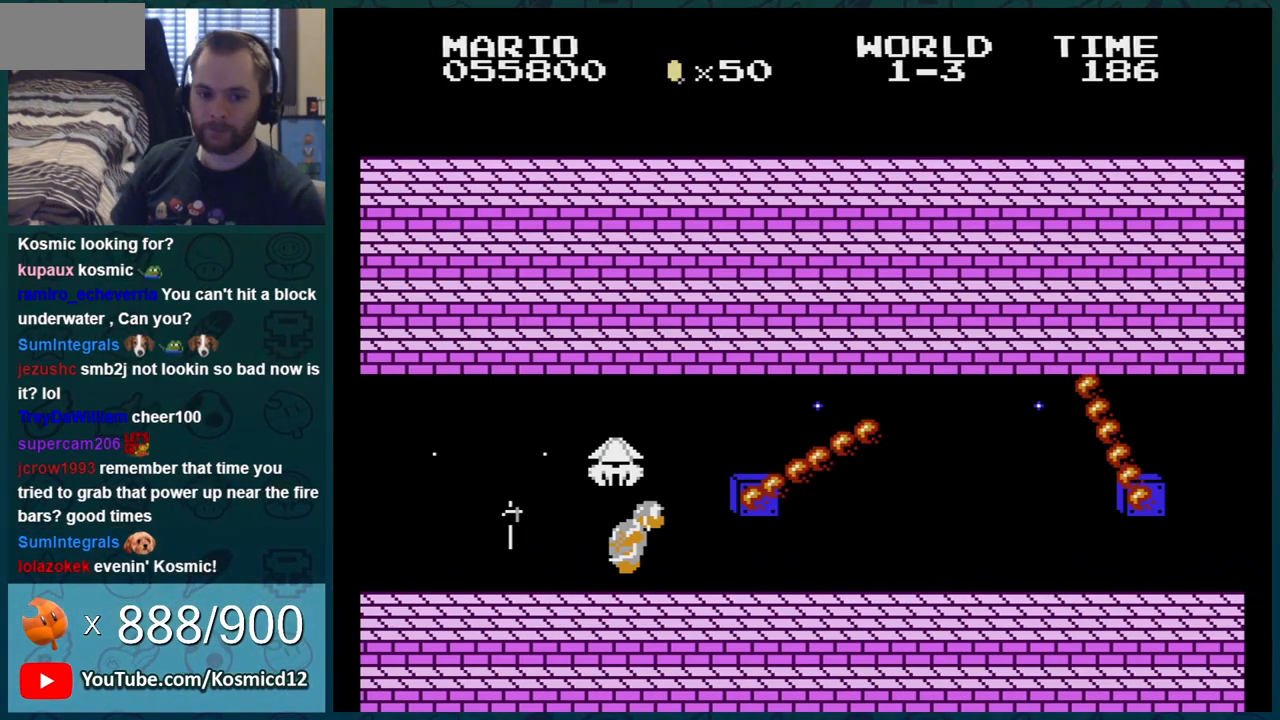
{"buttons": ["B", "DPAD_RIGHT"], "events": [[316, "DPAD_RIGHT", "down"], [500, "B", "down"]]}
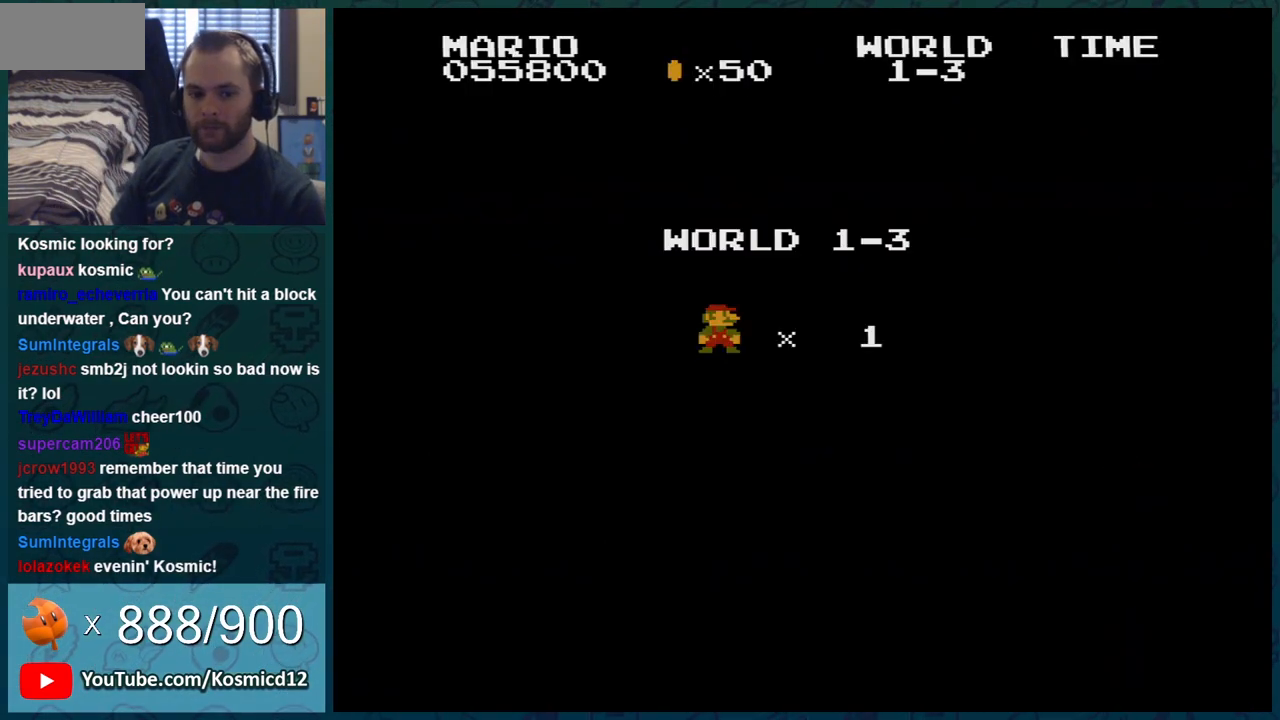
{"buttons": ["DPAD_RIGHT"], "events": [[33, "B", "up"], [133, "B", "down"], [200, "B", "up"]]}
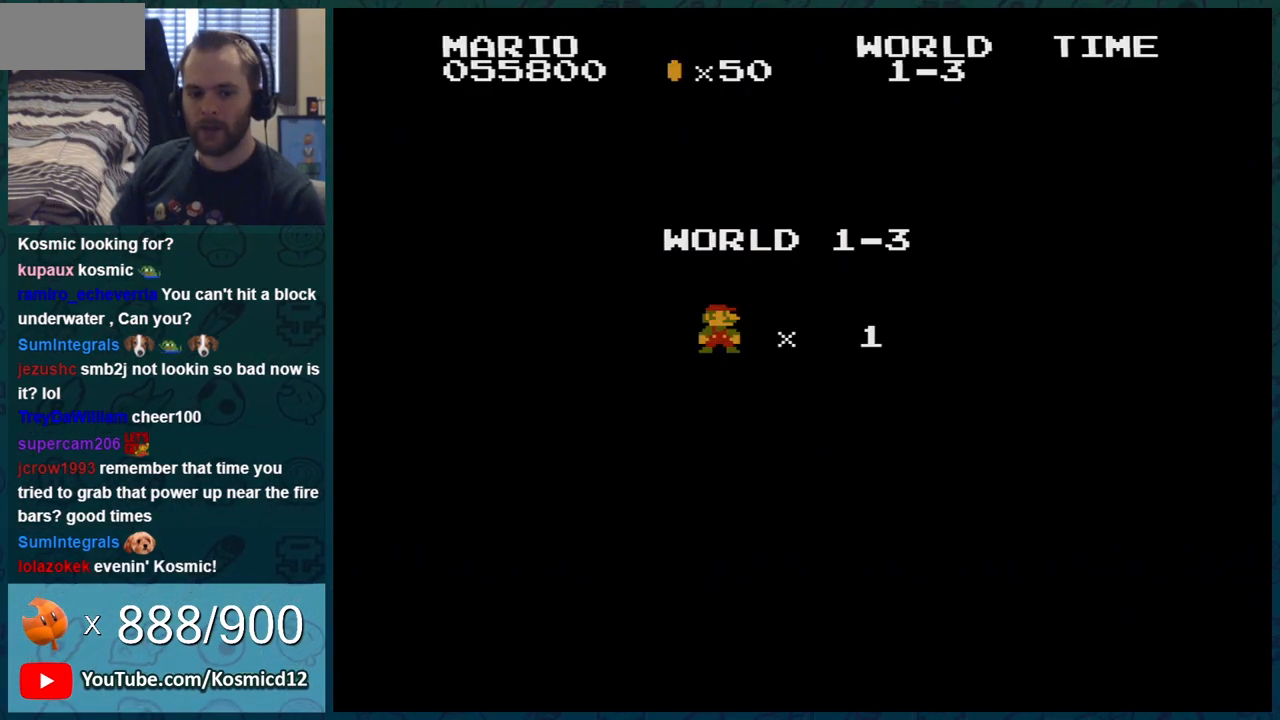
{"buttons": ["DPAD_RIGHT"], "events": []}
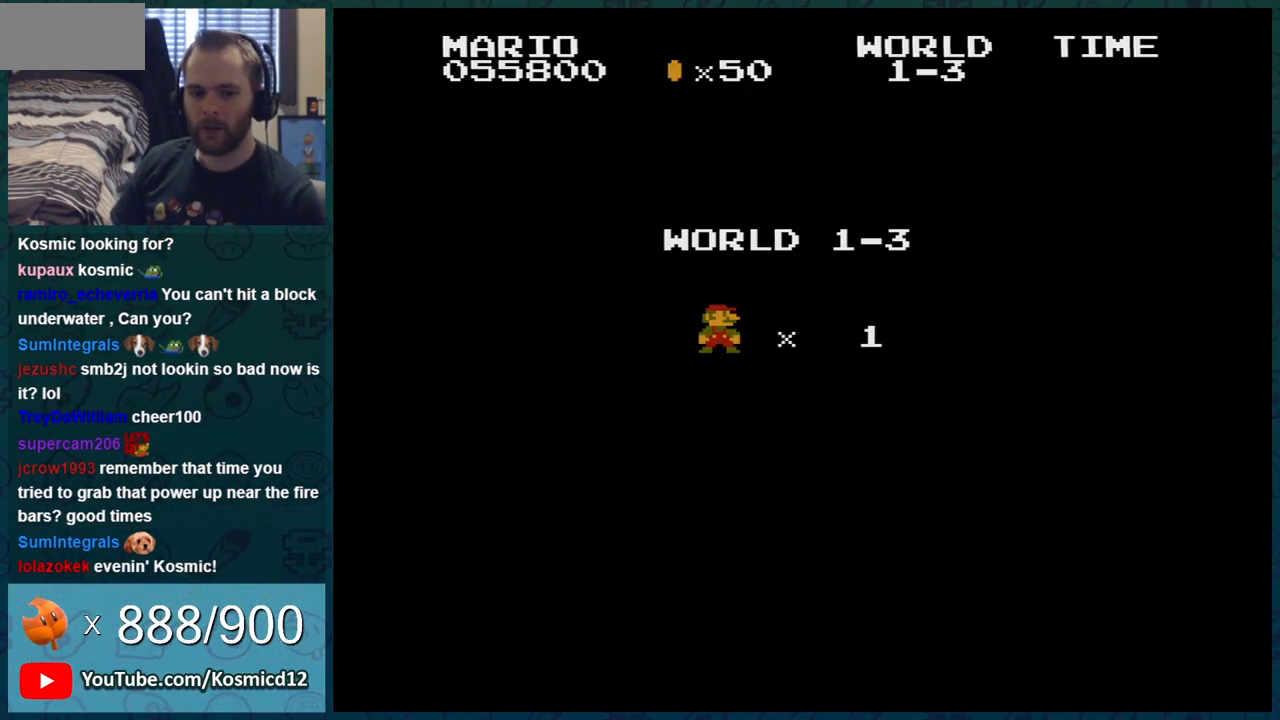
{"buttons": ["DPAD_RIGHT"], "events": []}
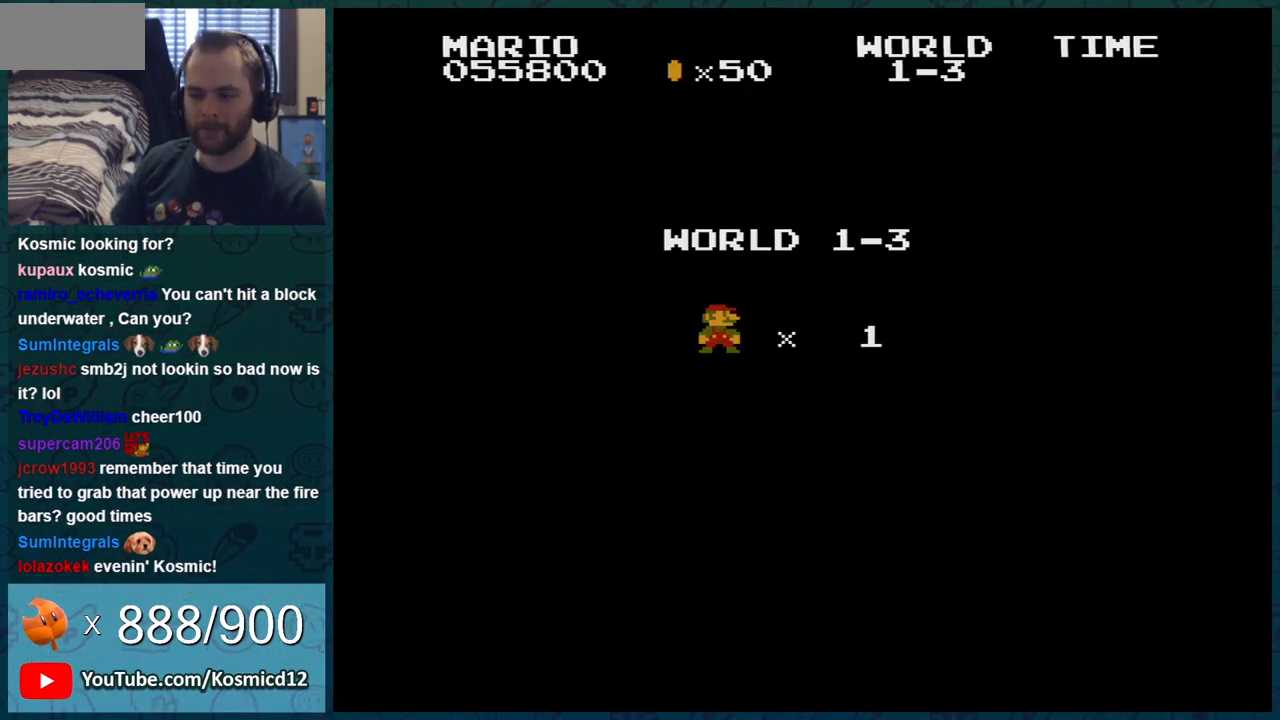
{"buttons": ["B", "DPAD_RIGHT"], "events": [[100, "B", "down"]]}
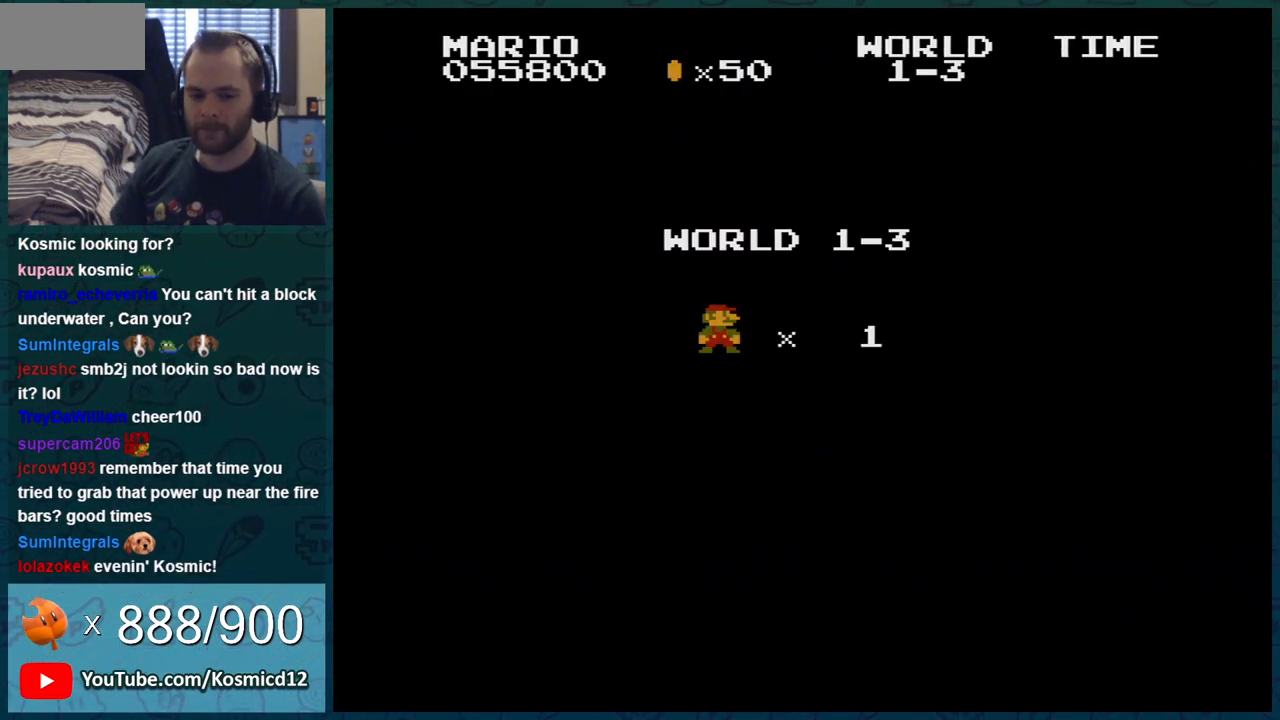
{"buttons": ["B", "DPAD_RIGHT"], "events": []}
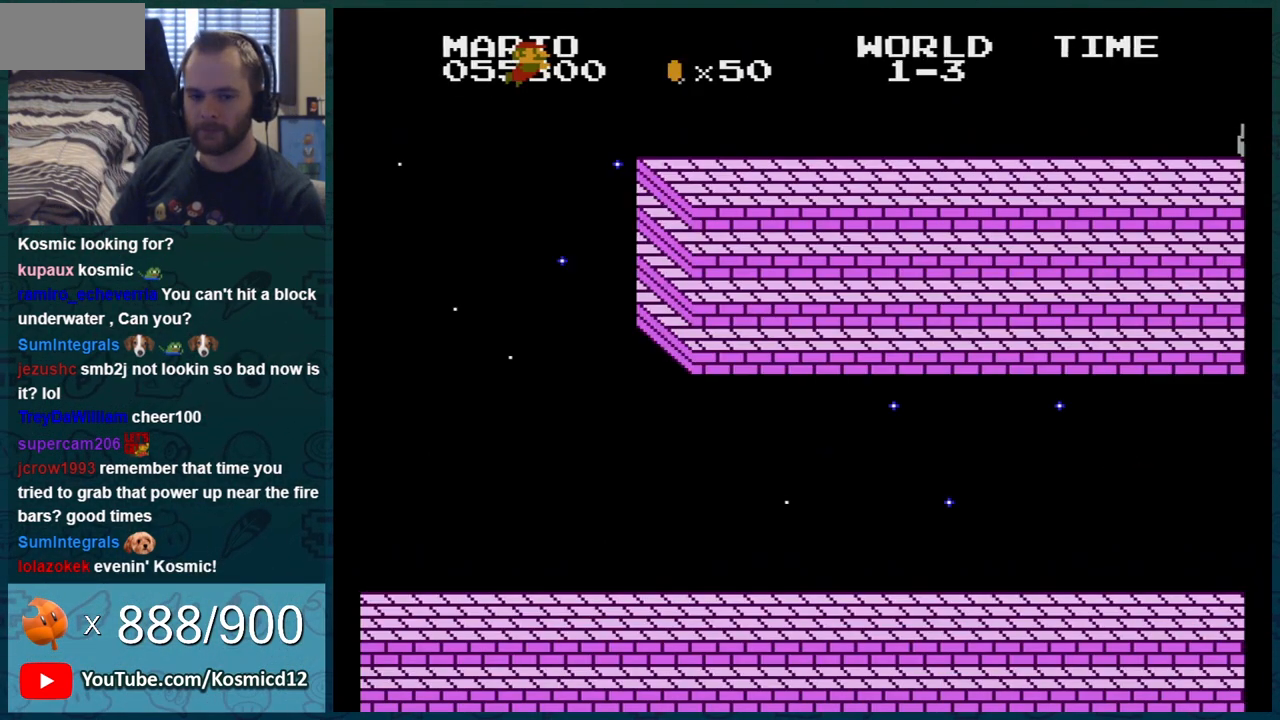
{"buttons": ["B", "DPAD_RIGHT"], "events": []}
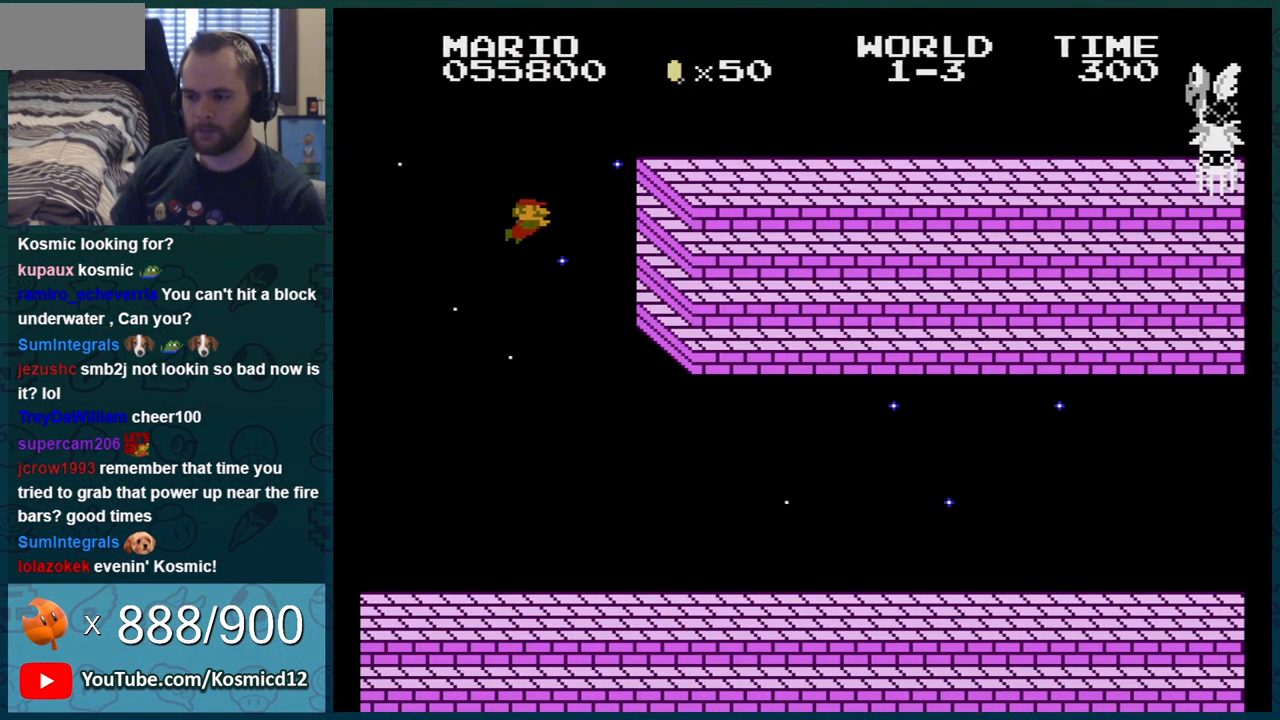
{"buttons": ["A", "DPAD_RIGHT"], "events": [[83, "B", "up"], [467, "A", "down"]]}
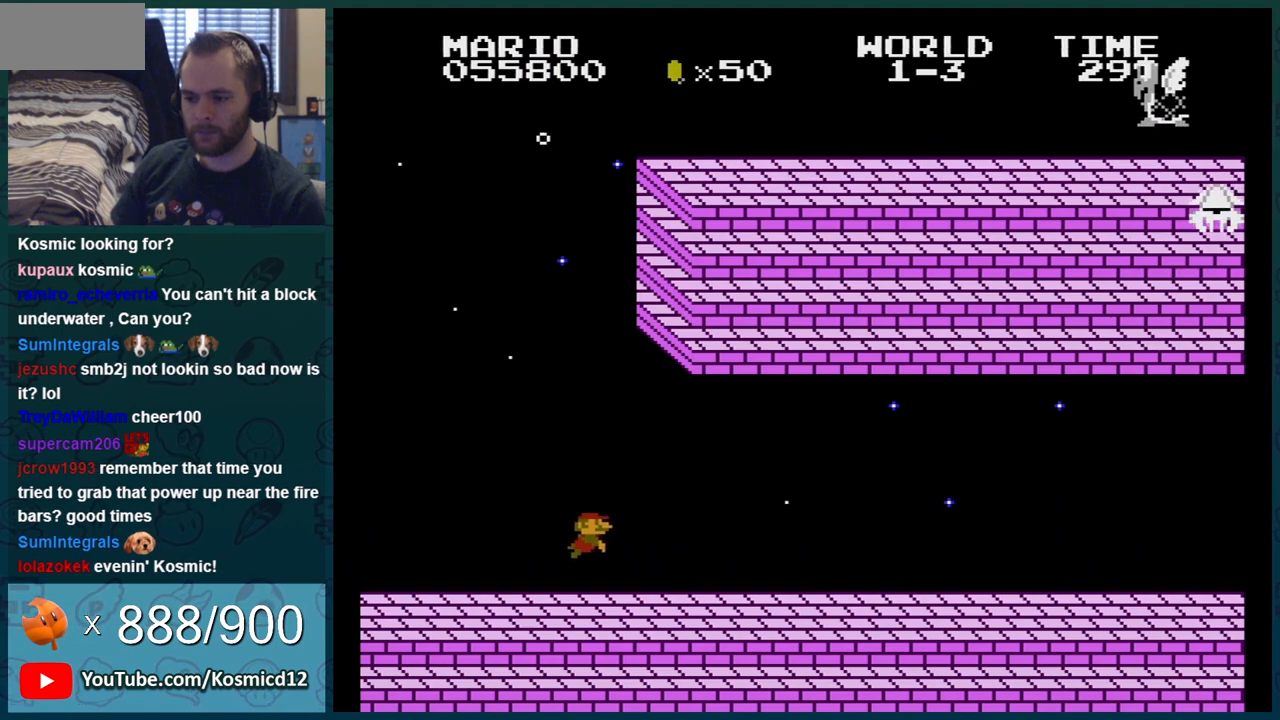
{"buttons": ["DPAD_RIGHT"], "events": [[316, "A", "up"]]}
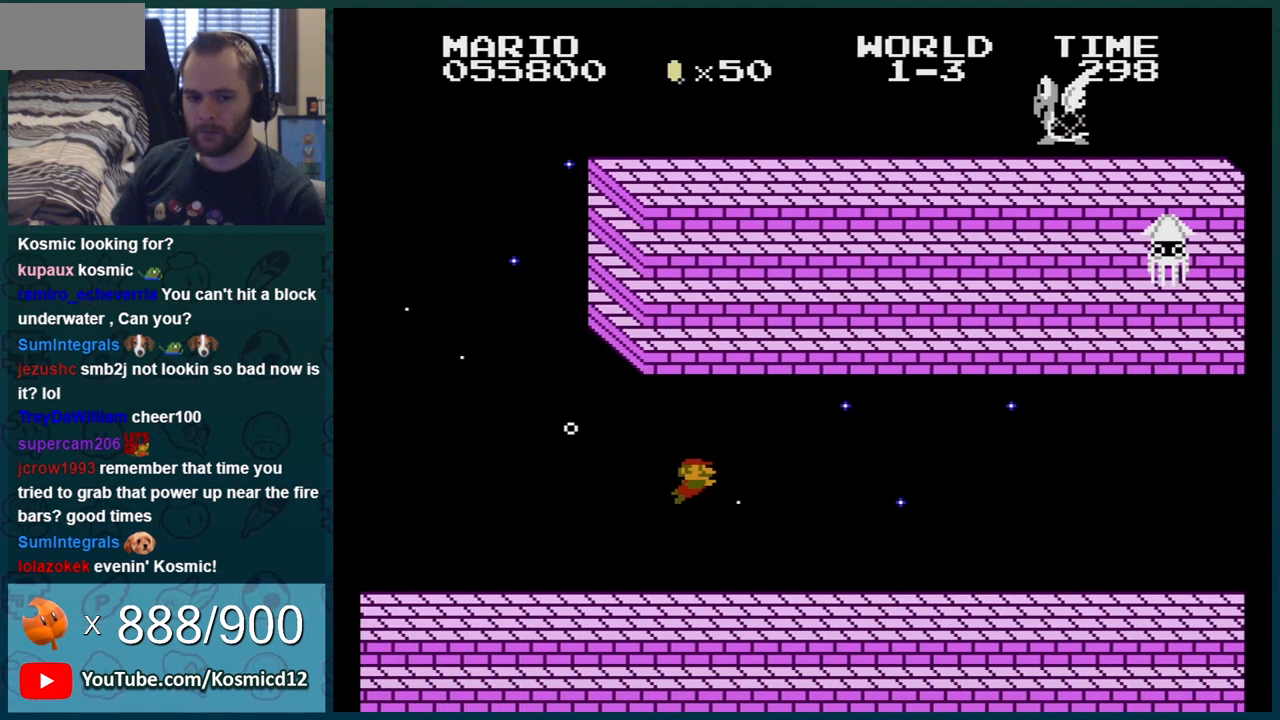
{"buttons": ["A", "DPAD_RIGHT"], "events": [[434, "A", "down"]]}
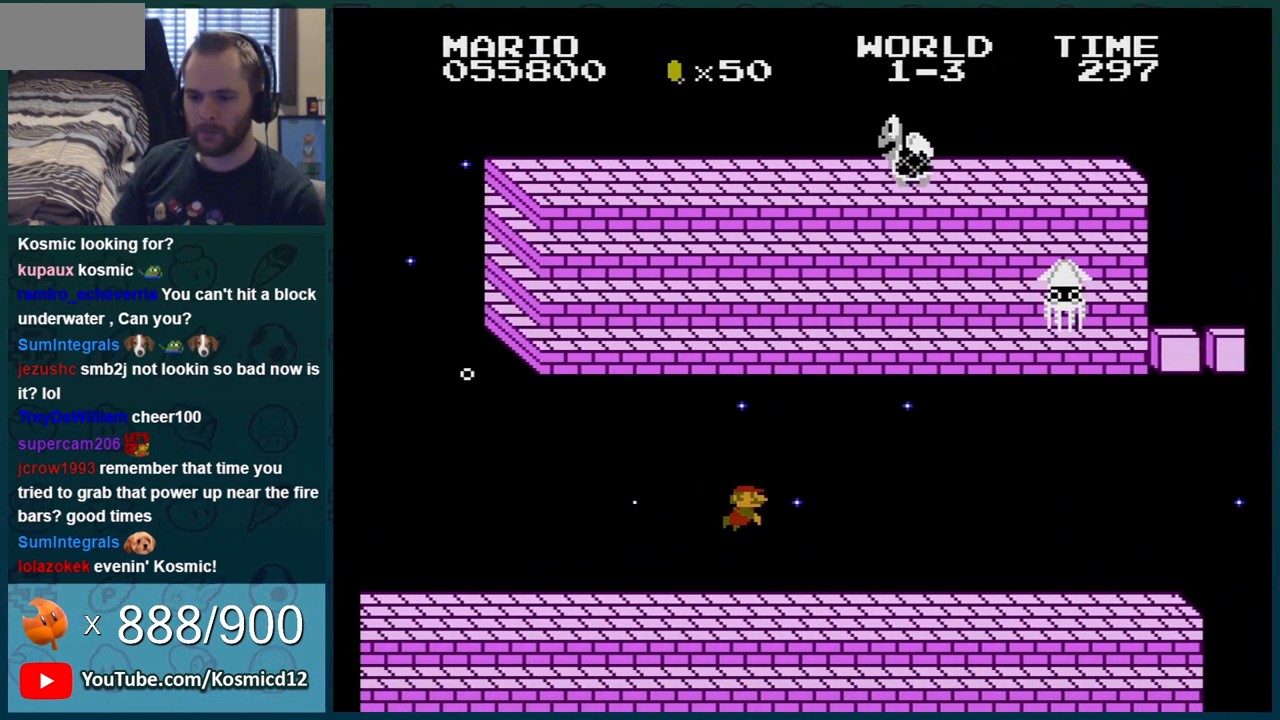
{"buttons": ["DPAD_RIGHT"], "events": [[283, "A", "up"]]}
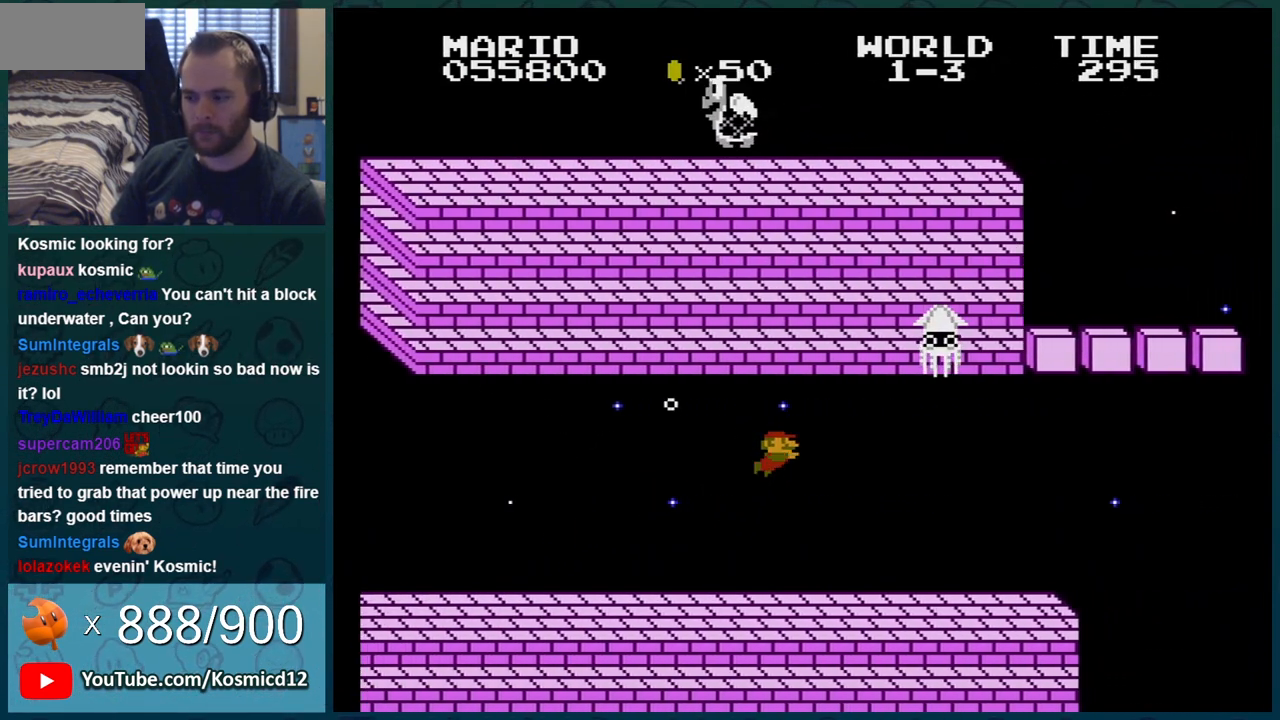
{"buttons": ["DPAD_RIGHT"], "events": []}
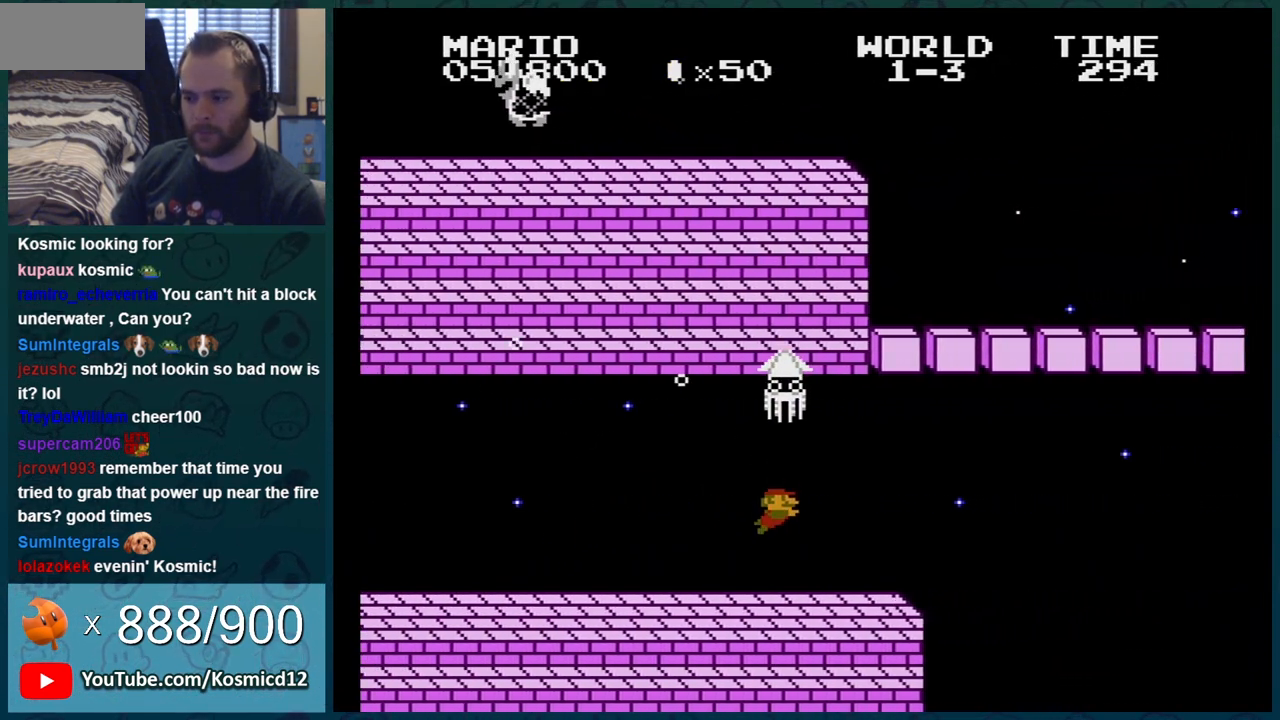
{"buttons": ["A", "DPAD_DOWN", "DPAD_RIGHT"], "events": [[50, "A", "down"], [216, "DPAD_DOWN", "down"]]}
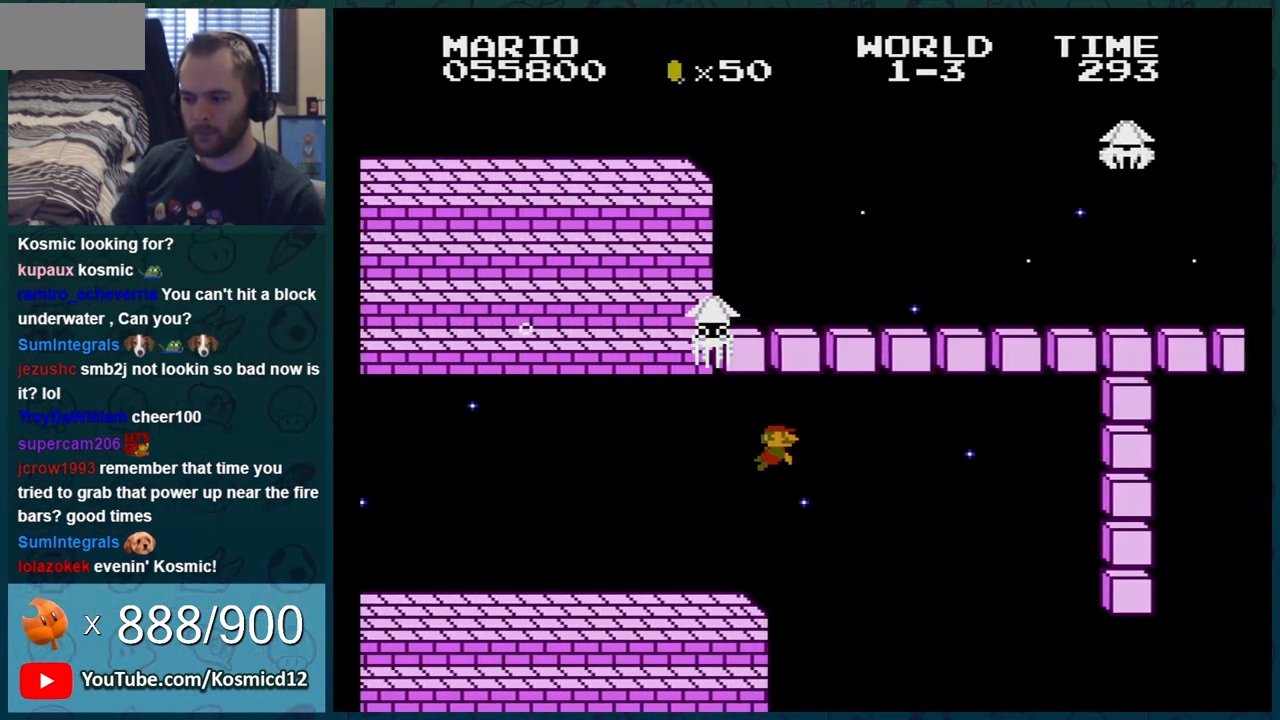
{"buttons": ["DPAD_DOWN", "DPAD_RIGHT"], "events": [[300, "A", "up"]]}
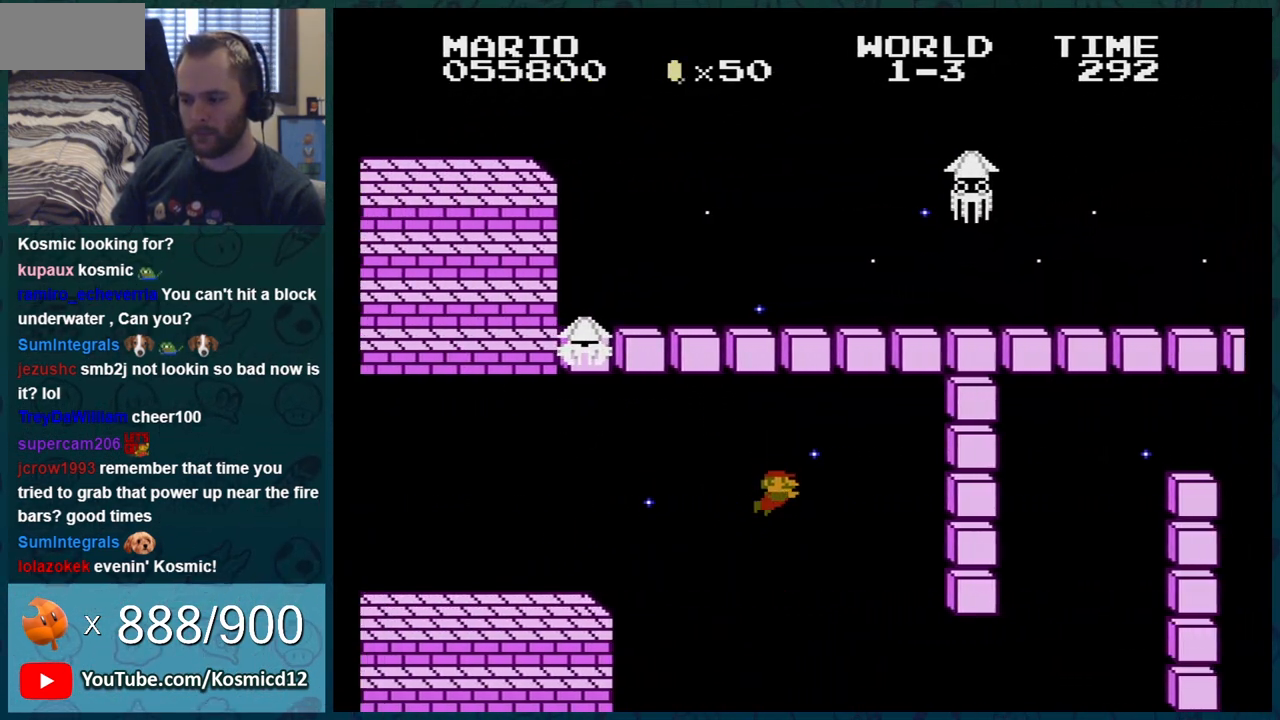
{"buttons": ["DPAD_DOWN", "DPAD_RIGHT"], "events": []}
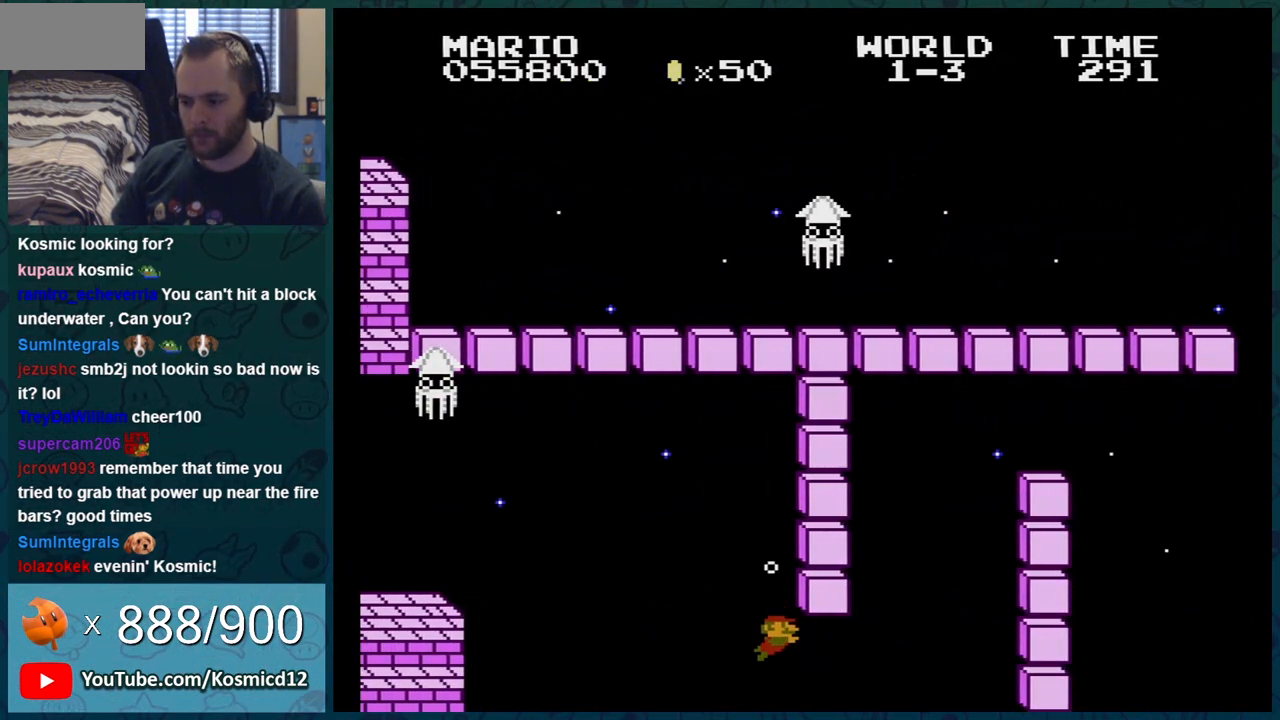
{"buttons": ["DPAD_DOWN", "DPAD_RIGHT"], "events": [[100, "A", "down"], [167, "A", "up"], [184, "A", "down"], [284, "A", "up"], [317, "A", "down"], [351, "A", "up"], [434, "A", "down"], [467, "A", "up"]]}
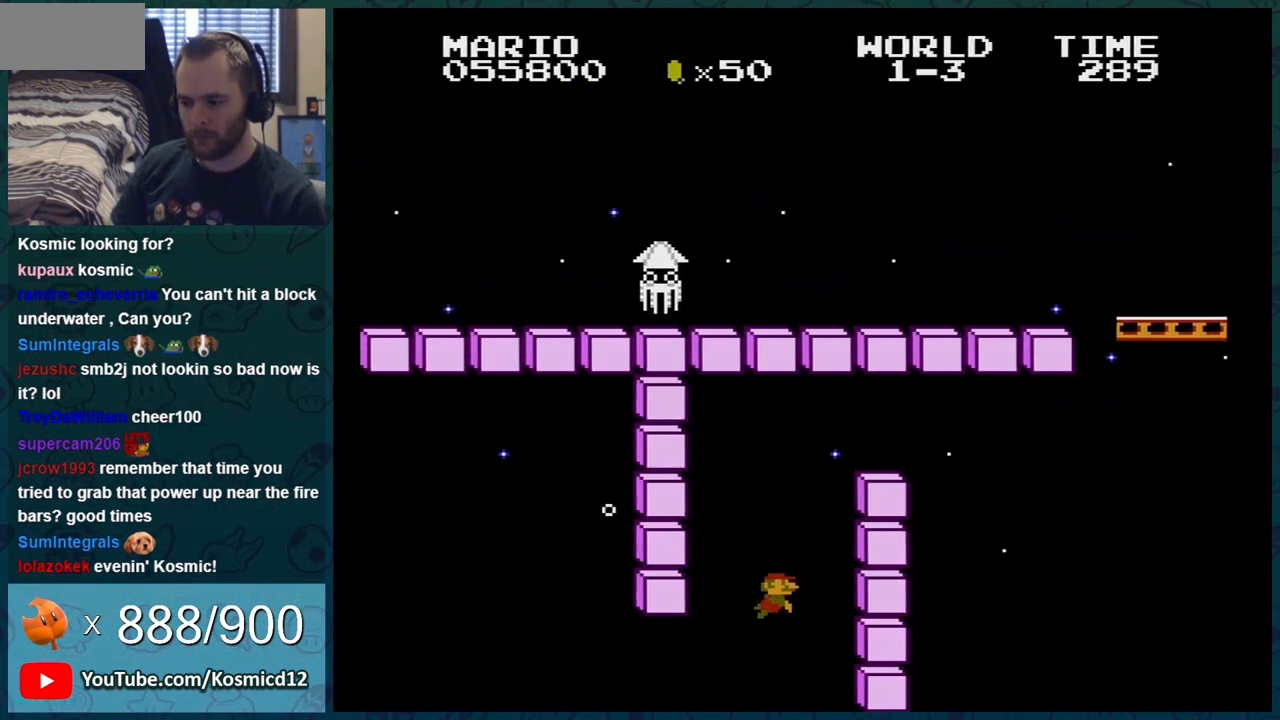
{"buttons": ["A", "DPAD_DOWN", "DPAD_RIGHT"], "events": [[33, "A", "down"], [67, "A", "up"], [100, "A", "down"], [117, "A", "up"], [167, "A", "down"], [217, "A", "up"], [250, "A", "down"], [283, "A", "up"], [467, "A", "down"]]}
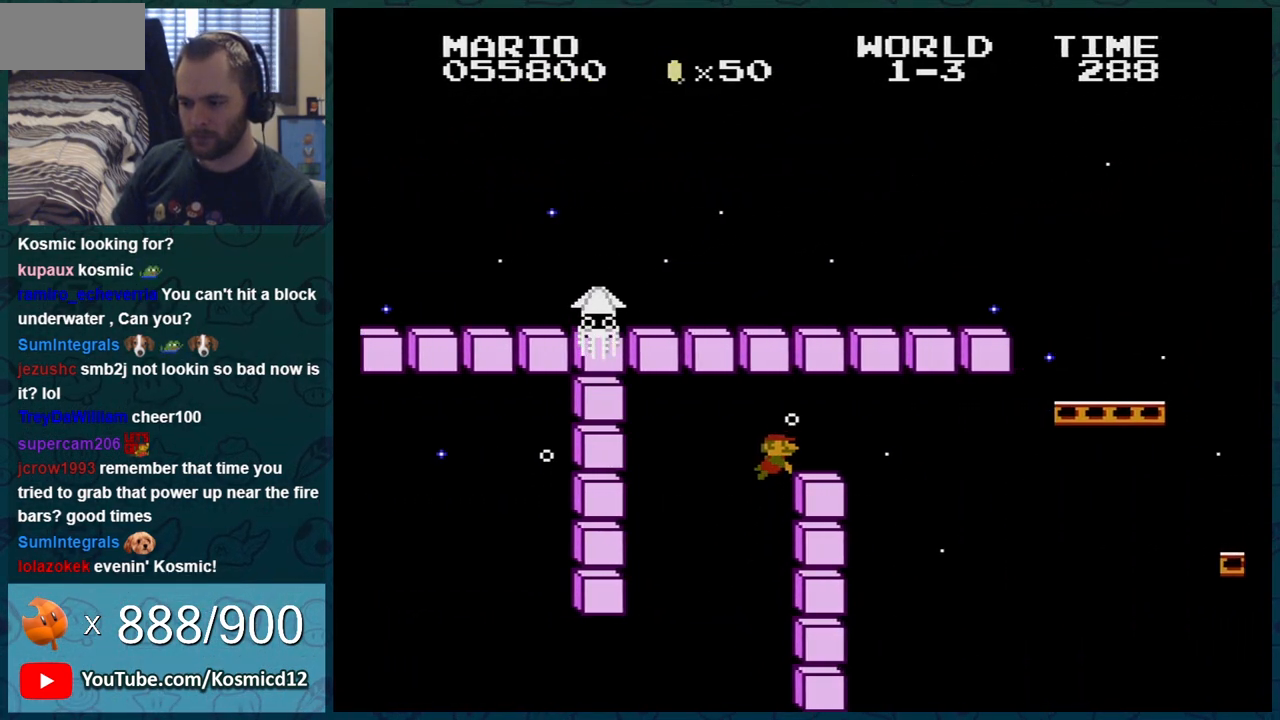
{"buttons": ["DPAD_DOWN", "DPAD_RIGHT"], "events": [[34, "A", "up"], [100, "A", "down"], [150, "A", "up"], [184, "A", "down"], [284, "A", "up"], [351, "A", "down"], [384, "A", "up"], [434, "A", "down"], [501, "A", "up"]]}
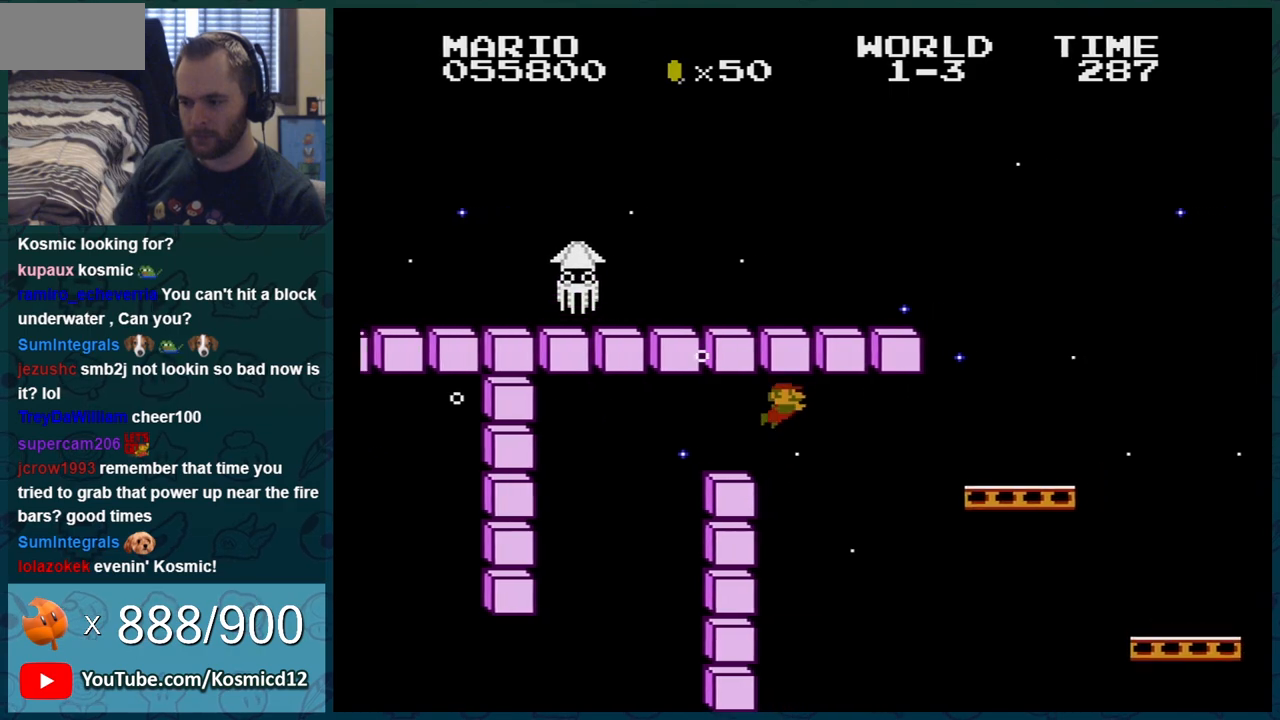
{"buttons": ["DPAD_DOWN", "DPAD_RIGHT"], "events": [[33, "A", "down"], [100, "A", "up"], [183, "A", "down"], [250, "A", "up"]]}